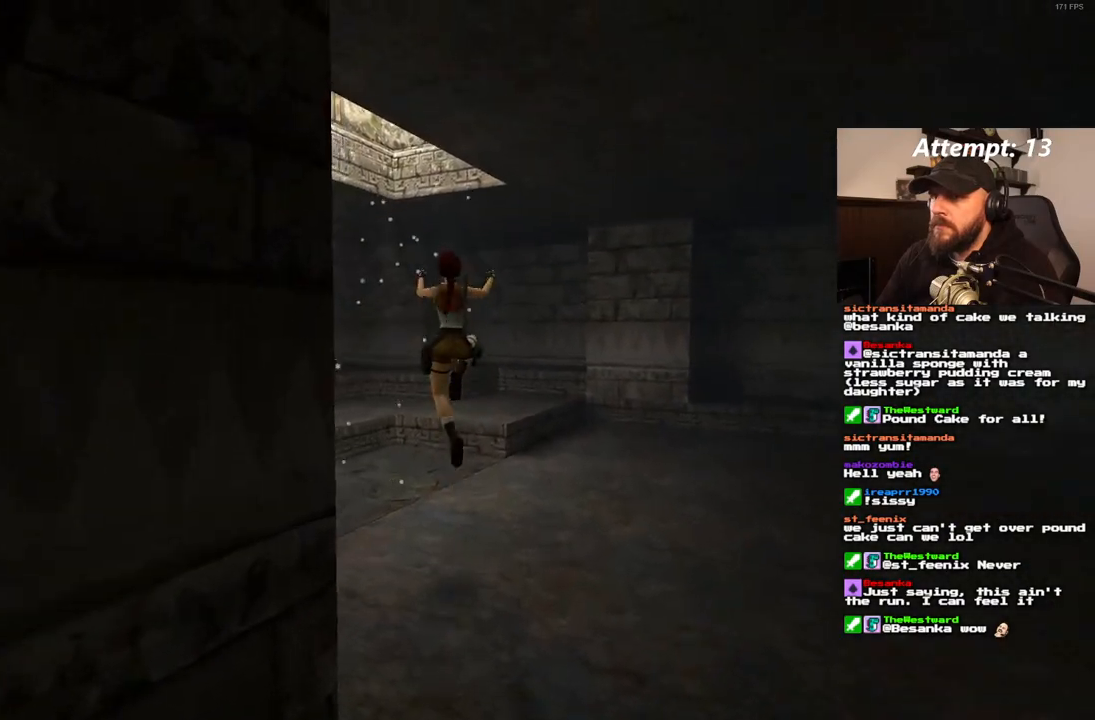
Gameplay with a controller (PlayStation layout); each line is a JSON object with the inputs held at the frame after it (dt_ms = milliseconds from this image to that frame). "events" lists button and stick changes between this image and that frame as [ms after this image, input, new state], when the widget could be followed in between. Not read: L3 R3.
{"dt_ms": 500, "buttons": ["DPAD_UP", "DPAD_RIGHT"], "left_stick": "center", "right_stick": "center", "events": [[233, "DPAD_LEFT", "up"], [383, "SQUARE", "up"], [417, "DPAD_RIGHT", "down"]]}
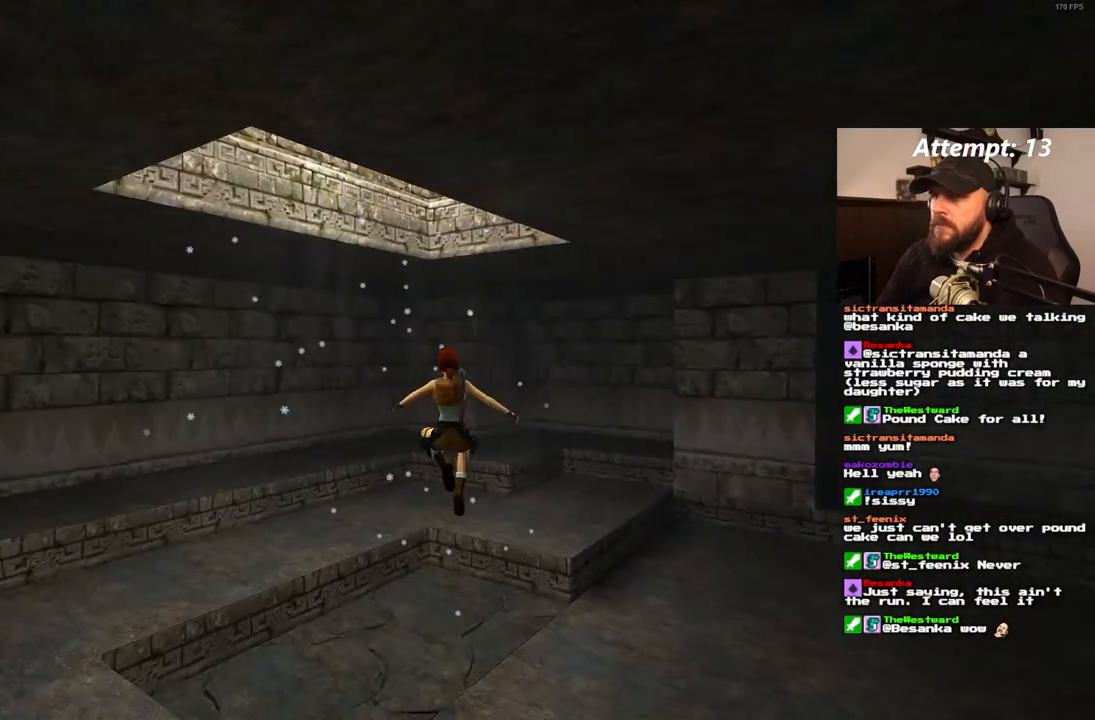
{"dt_ms": 500, "buttons": [], "left_stick": "center", "right_stick": "center", "events": [[100, "DPAD_RIGHT", "up"], [150, "DPAD_UP", "up"]]}
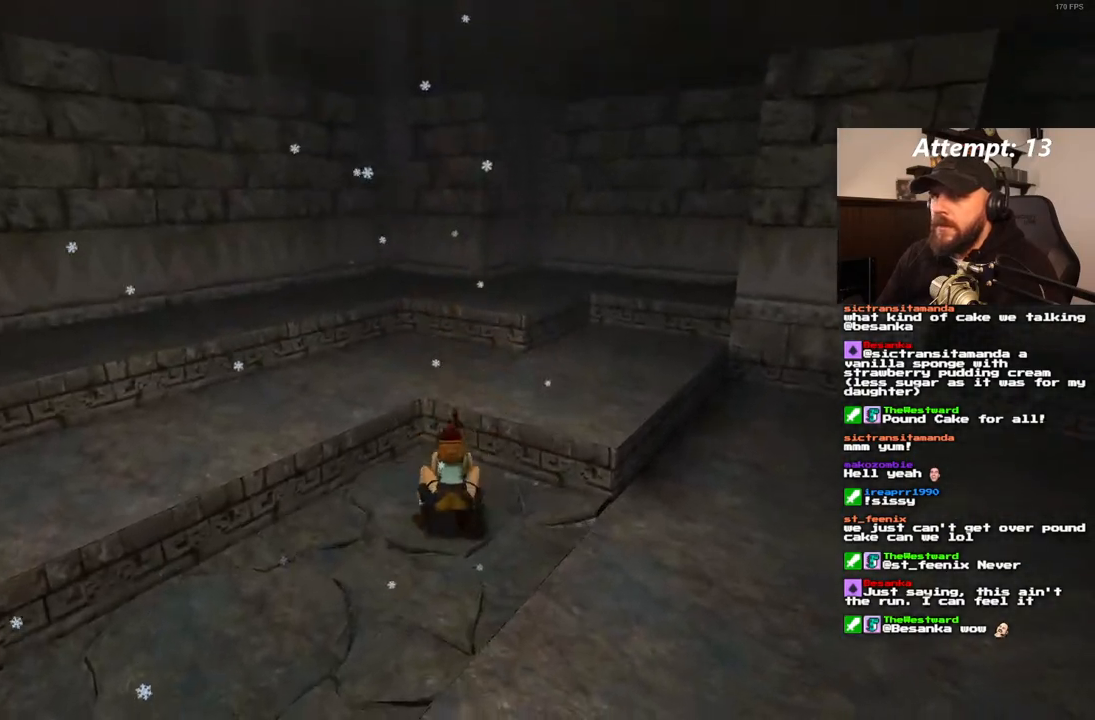
{"dt_ms": 500, "buttons": [], "left_stick": "center", "right_stick": "center", "events": []}
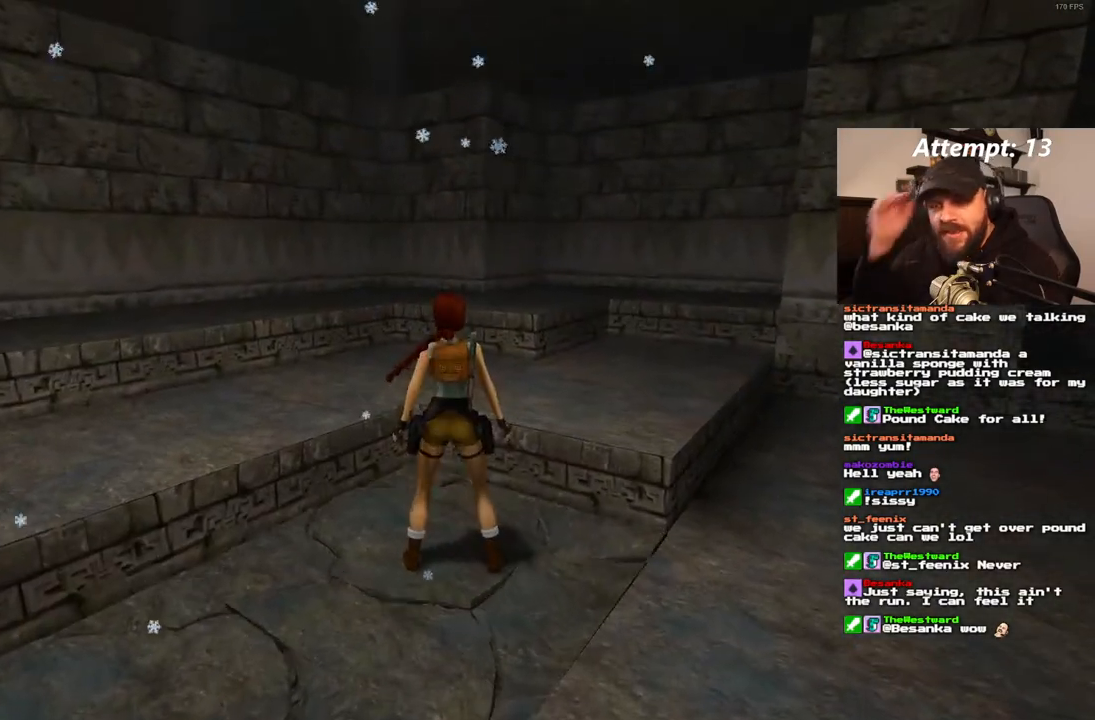
{"dt_ms": 500, "buttons": [], "left_stick": "center", "right_stick": "center", "events": []}
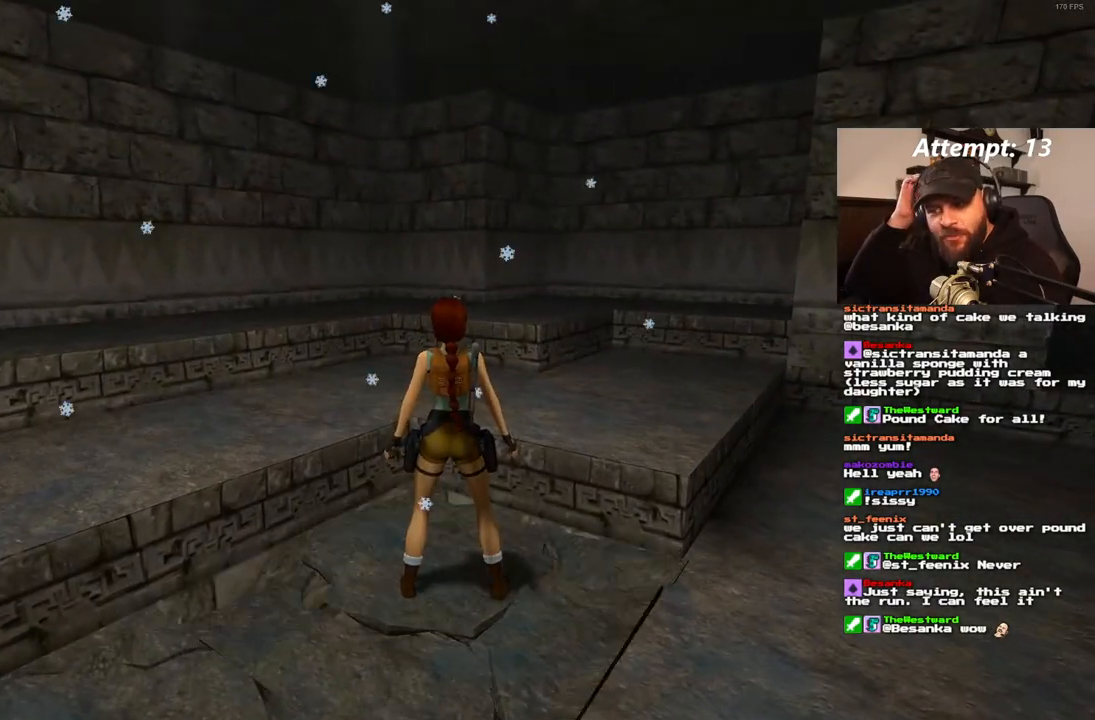
{"dt_ms": 500, "buttons": ["DPAD_UP", "DPAD_RIGHT"], "left_stick": "center", "right_stick": "center", "events": [[250, "DPAD_UP", "down"], [350, "DPAD_UP", "up"], [450, "DPAD_RIGHT", "down"], [483, "DPAD_UP", "down"]]}
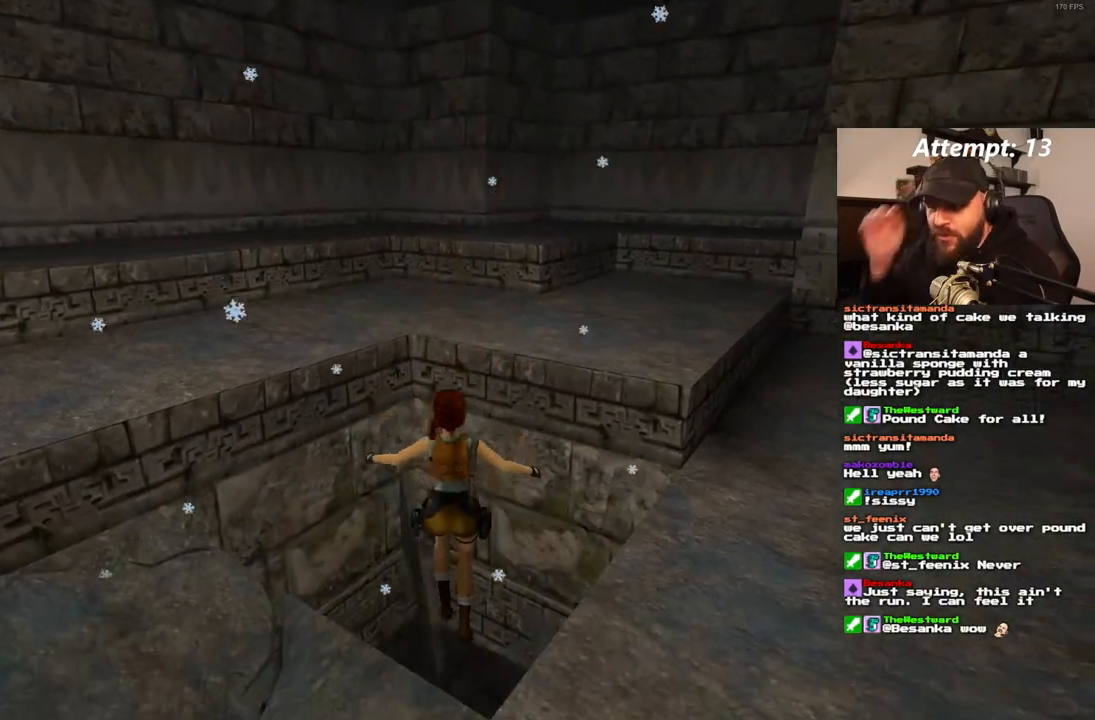
{"dt_ms": 500, "buttons": ["DPAD_UP"], "left_stick": "center", "right_stick": "center", "events": [[67, "DPAD_RIGHT", "up"], [100, "DPAD_UP", "up"], [417, "DPAD_UP", "down"]]}
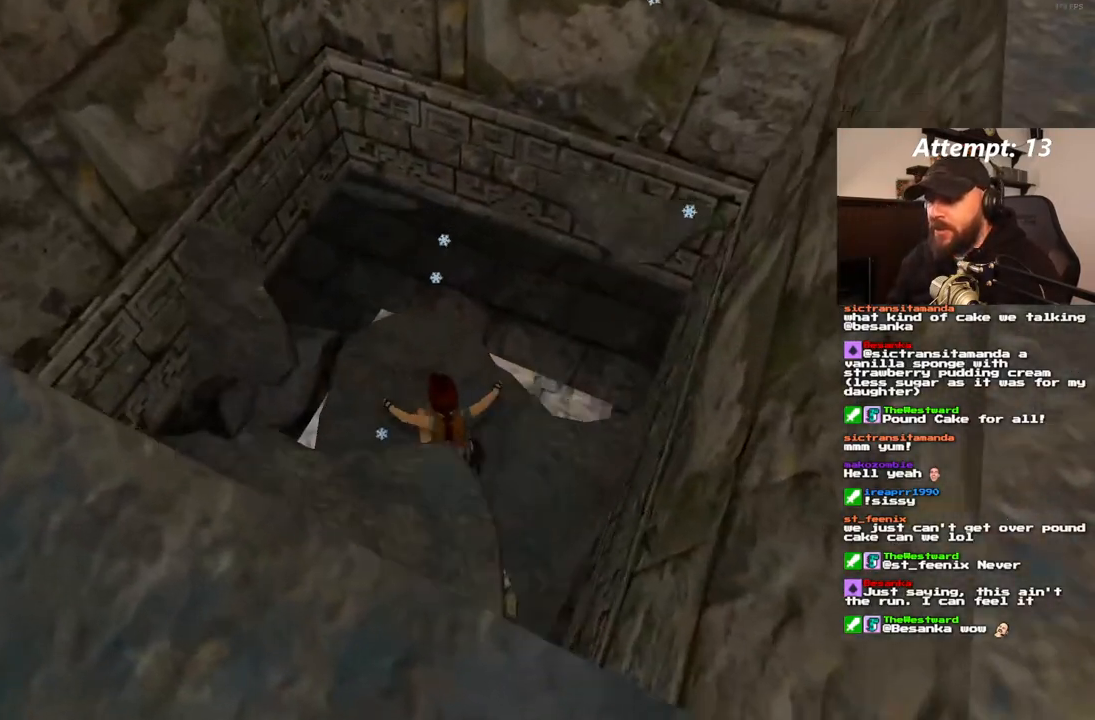
{"dt_ms": 500, "buttons": ["DPAD_UP"], "left_stick": "center", "right_stick": "center", "events": [[267, "DPAD_UP", "up"], [483, "DPAD_UP", "down"]]}
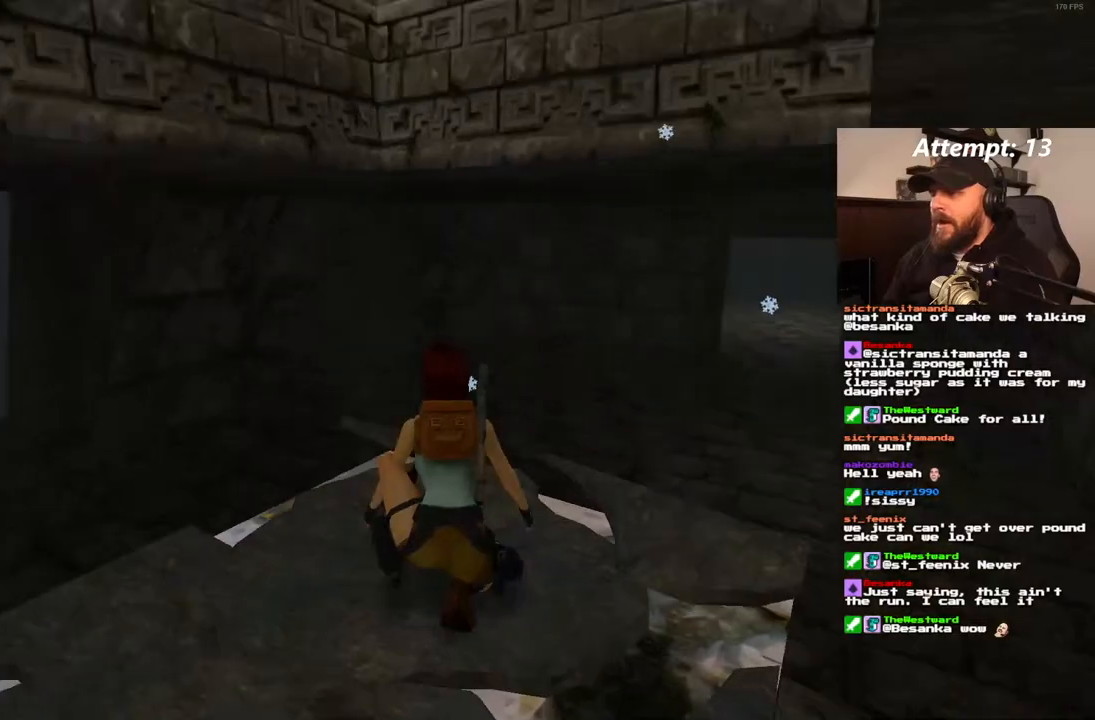
{"dt_ms": 500, "buttons": ["DPAD_UP", "DPAD_RIGHT"], "left_stick": "center", "right_stick": "center", "events": [[367, "DPAD_RIGHT", "down"]]}
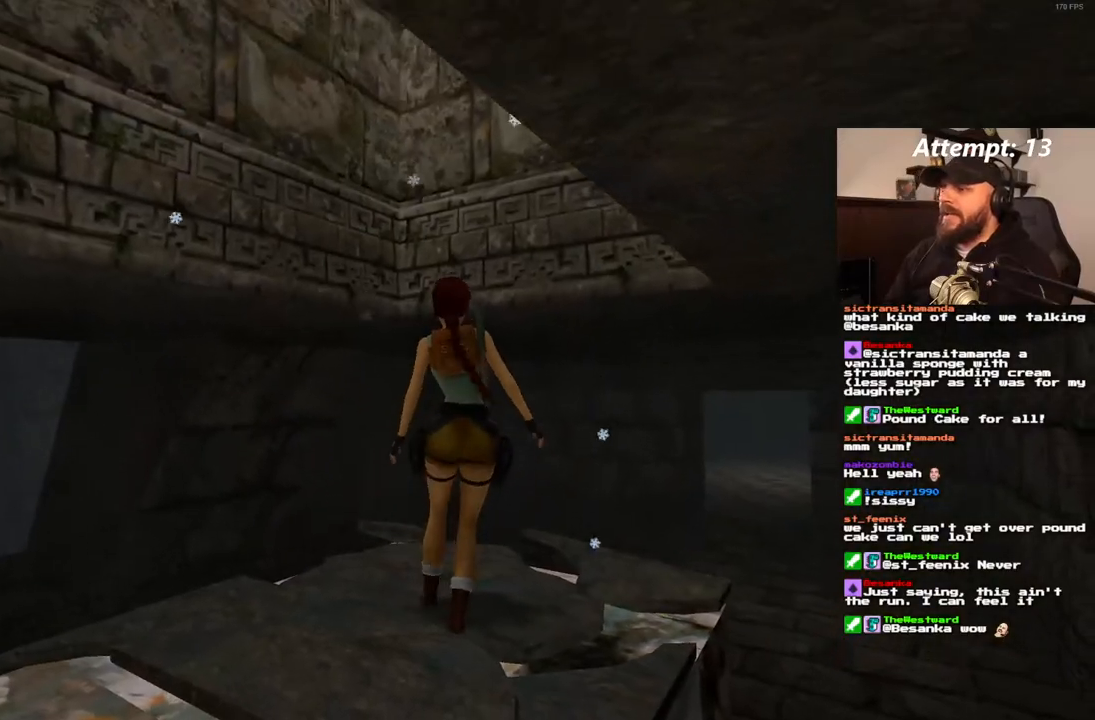
{"dt_ms": 500, "buttons": ["DPAD_UP"], "left_stick": "center", "right_stick": "center", "events": [[367, "DPAD_RIGHT", "up"]]}
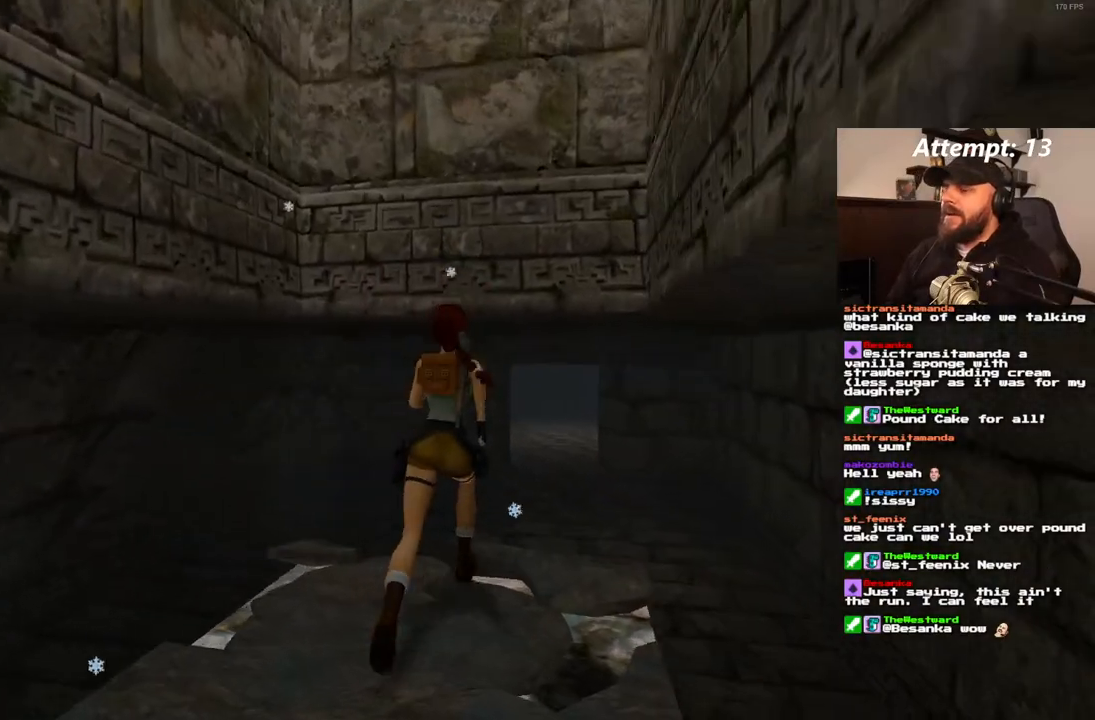
{"dt_ms": 500, "buttons": ["DPAD_UP"], "left_stick": "center", "right_stick": "center", "events": []}
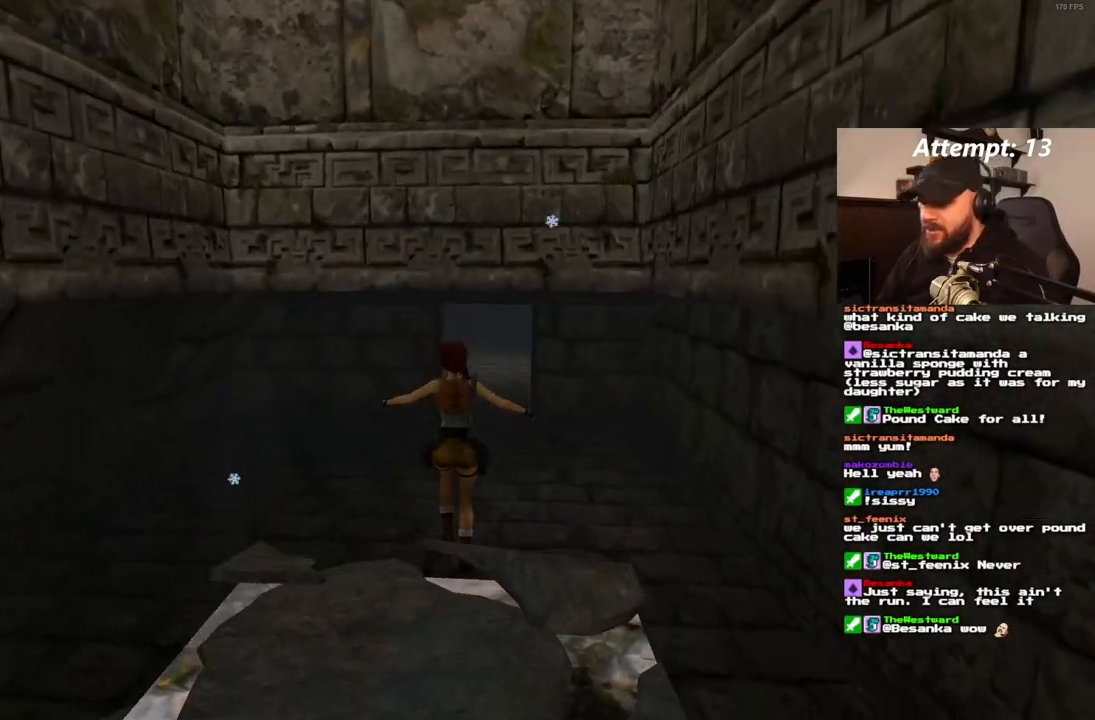
{"dt_ms": 500, "buttons": ["SQUARE", "DPAD_UP"], "left_stick": "center", "right_stick": "center", "events": [[367, "SQUARE", "down"]]}
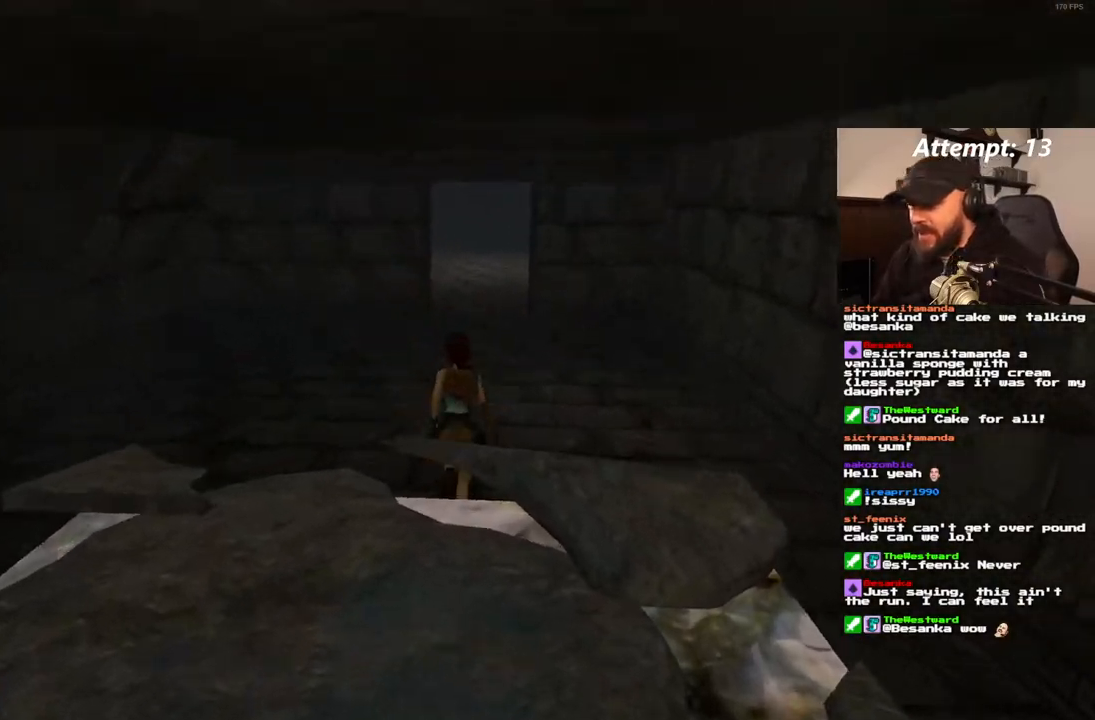
{"dt_ms": 500, "buttons": ["SQUARE", "DPAD_UP"], "left_stick": "center", "right_stick": "center", "events": [[83, "DPAD_RIGHT", "down"], [283, "DPAD_RIGHT", "up"]]}
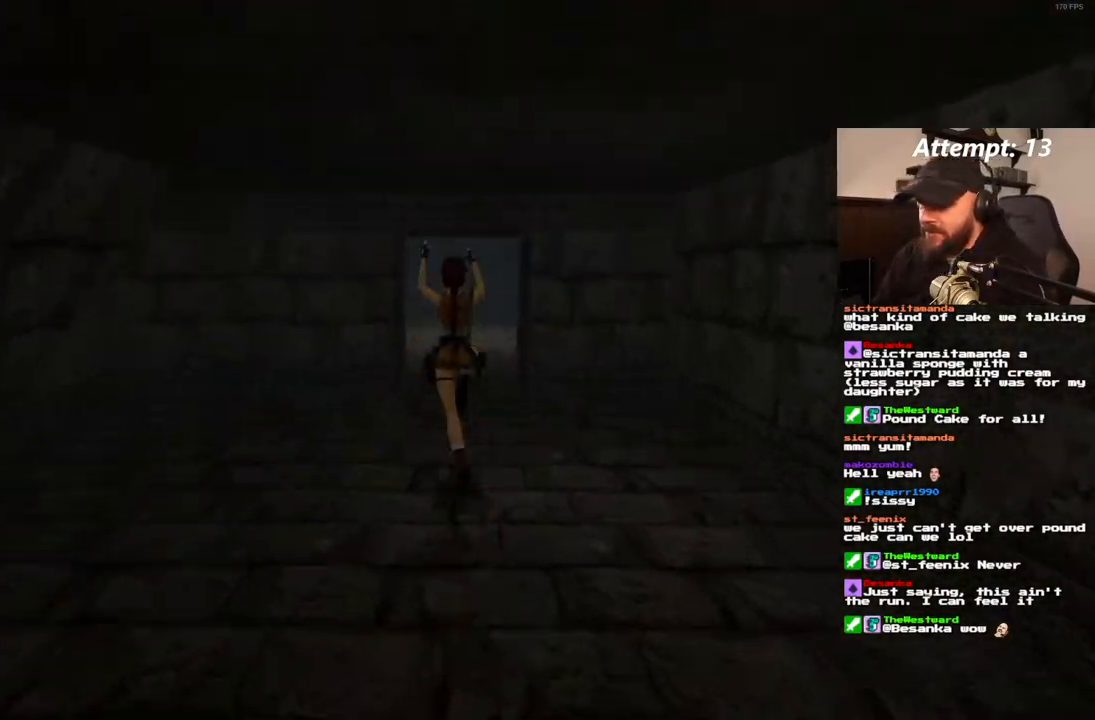
{"dt_ms": 1000, "buttons": ["SQUARE", "DPAD_UP"], "left_stick": "center", "right_stick": "center", "events": [[367, "SQUARE", "up"], [400, "DPAD_LEFT", "down"], [750, "DPAD_LEFT", "up"], [917, "SQUARE", "down"]]}
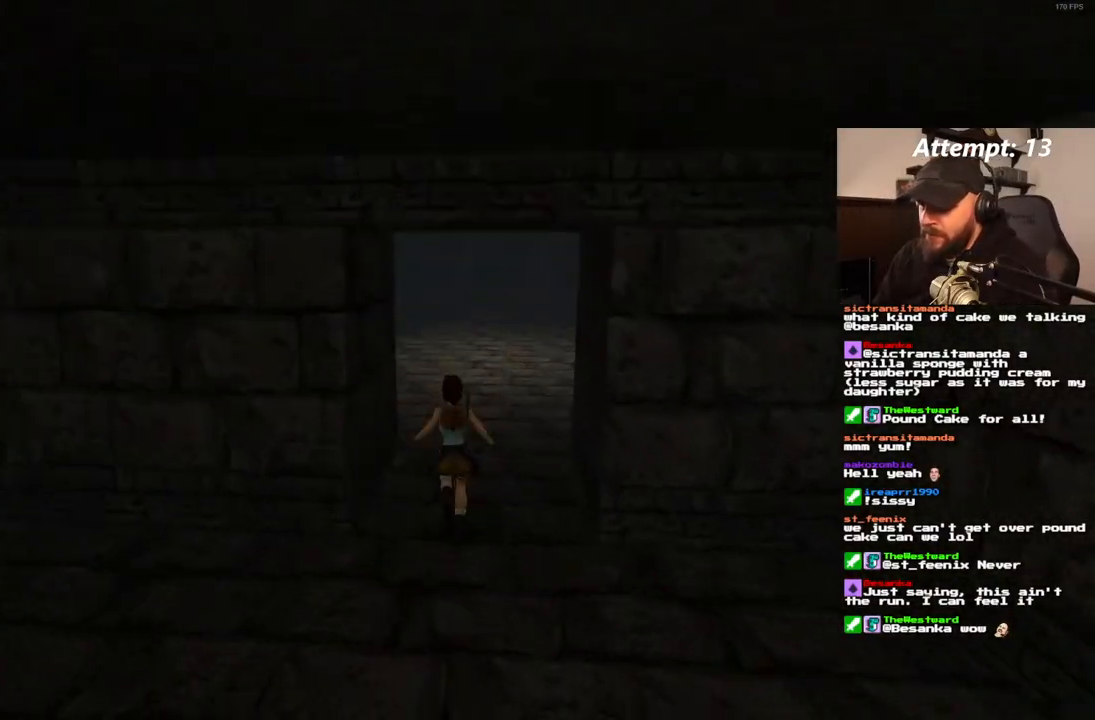
{"dt_ms": 500, "buttons": ["SQUARE", "DPAD_UP", "DPAD_LEFT"], "left_stick": "center", "right_stick": "center", "events": [[483, "DPAD_LEFT", "down"]]}
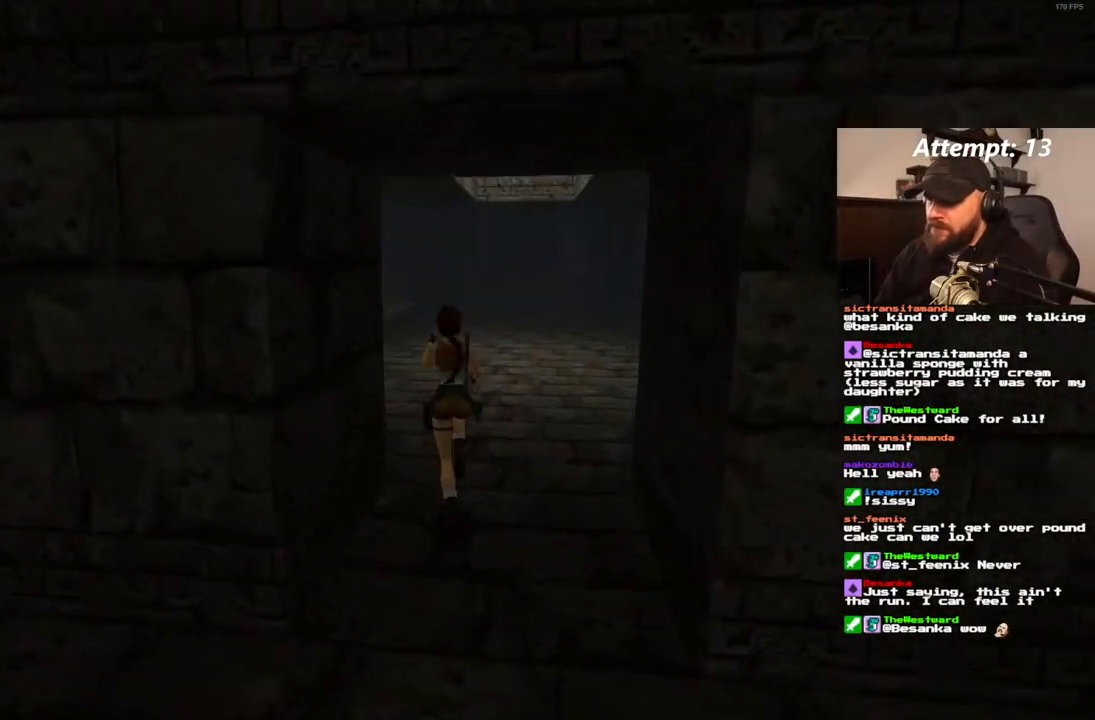
{"dt_ms": 500, "buttons": ["DPAD_UP"], "left_stick": "center", "right_stick": "center", "events": [[300, "DPAD_LEFT", "up"], [383, "SQUARE", "up"]]}
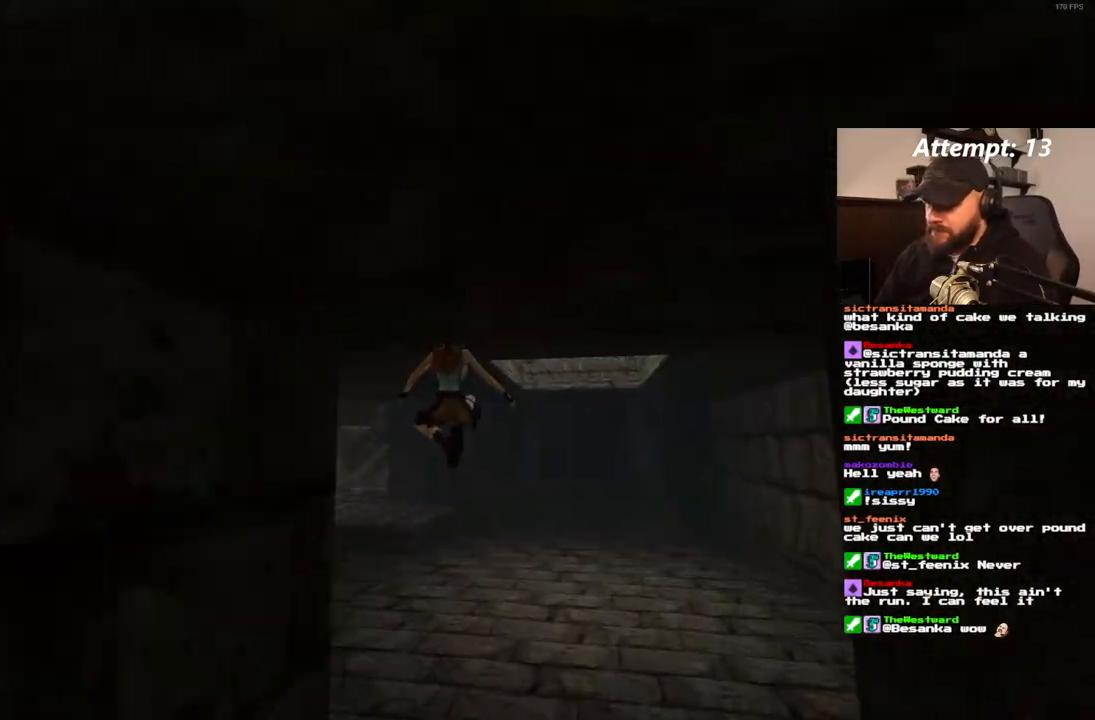
{"dt_ms": 500, "buttons": ["DPAD_UP", "DPAD_LEFT"], "left_stick": "center", "right_stick": "center", "events": [[233, "DPAD_LEFT", "down"]]}
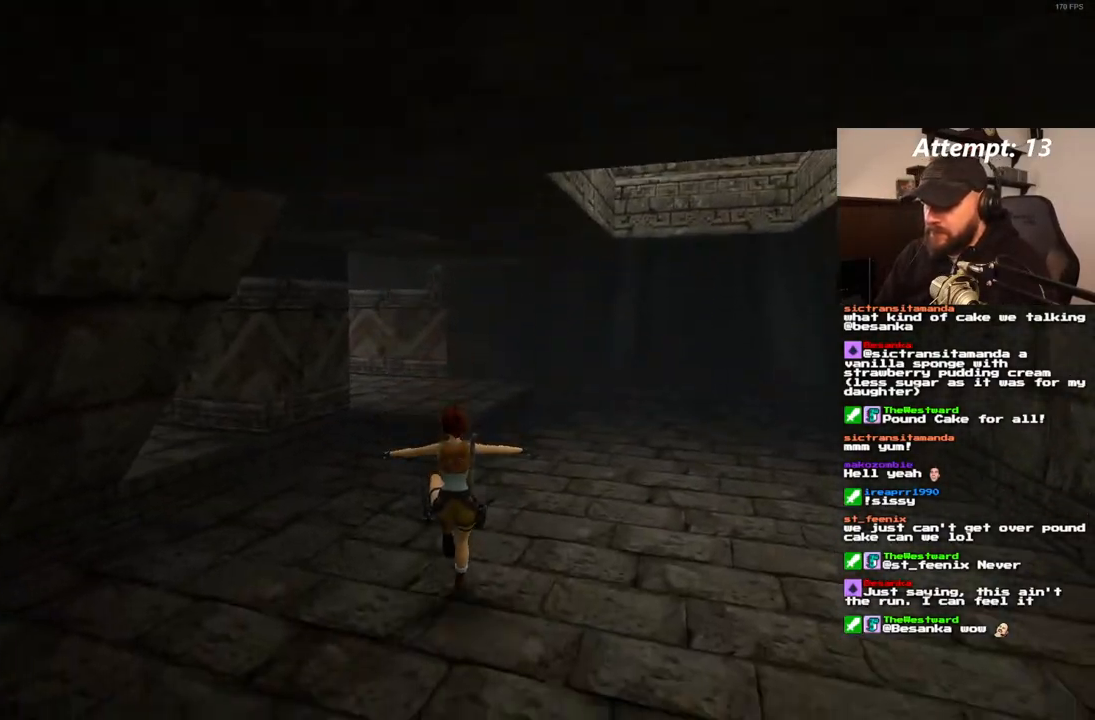
{"dt_ms": 500, "buttons": ["SQUARE", "DPAD_UP"], "left_stick": "center", "right_stick": "center", "events": [[150, "SQUARE", "down"], [183, "DPAD_LEFT", "up"]]}
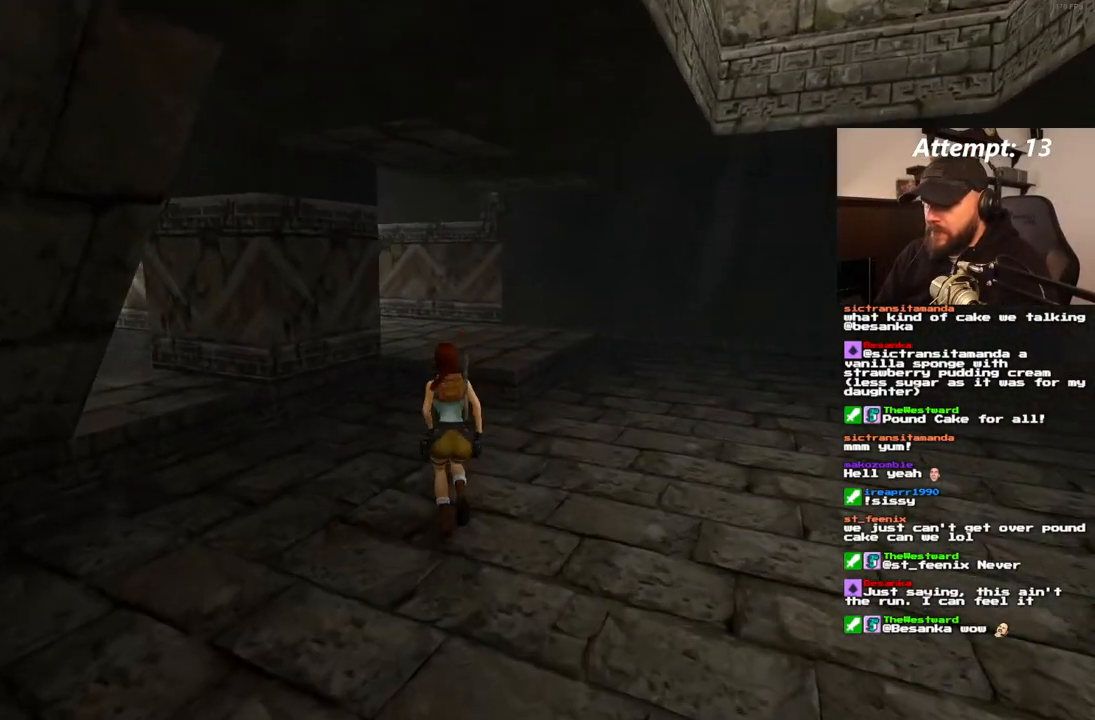
{"dt_ms": 500, "buttons": ["SQUARE", "DPAD_UP"], "left_stick": "center", "right_stick": "center", "events": [[233, "DPAD_LEFT", "down"], [467, "DPAD_LEFT", "up"]]}
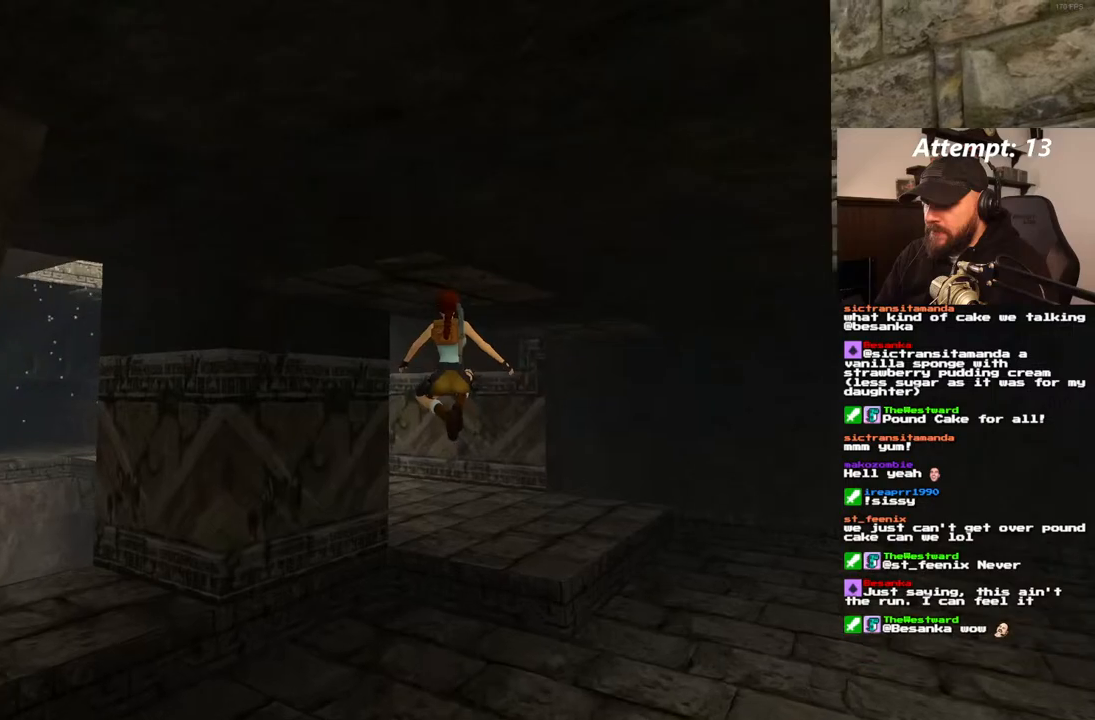
{"dt_ms": 500, "buttons": ["DPAD_UP", "DPAD_LEFT"], "left_stick": "center", "right_stick": "center", "events": [[333, "DPAD_LEFT", "down"], [433, "SQUARE", "up"]]}
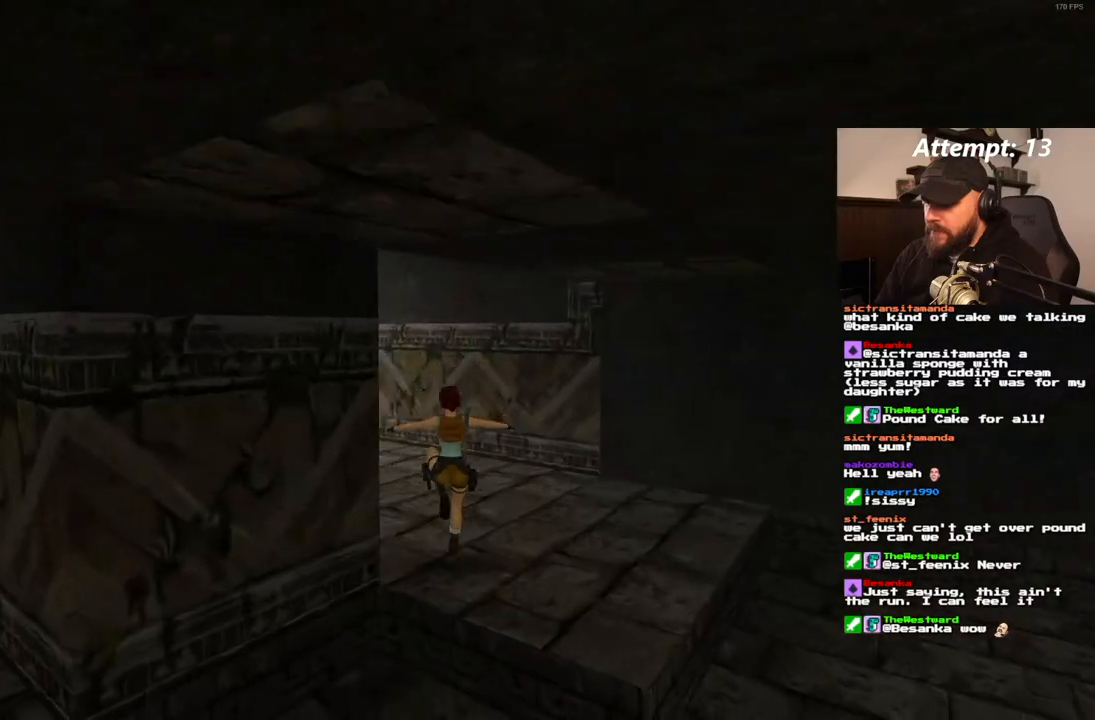
{"dt_ms": 500, "buttons": ["DPAD_UP"], "left_stick": "center", "right_stick": "center", "events": [[383, "DPAD_LEFT", "up"]]}
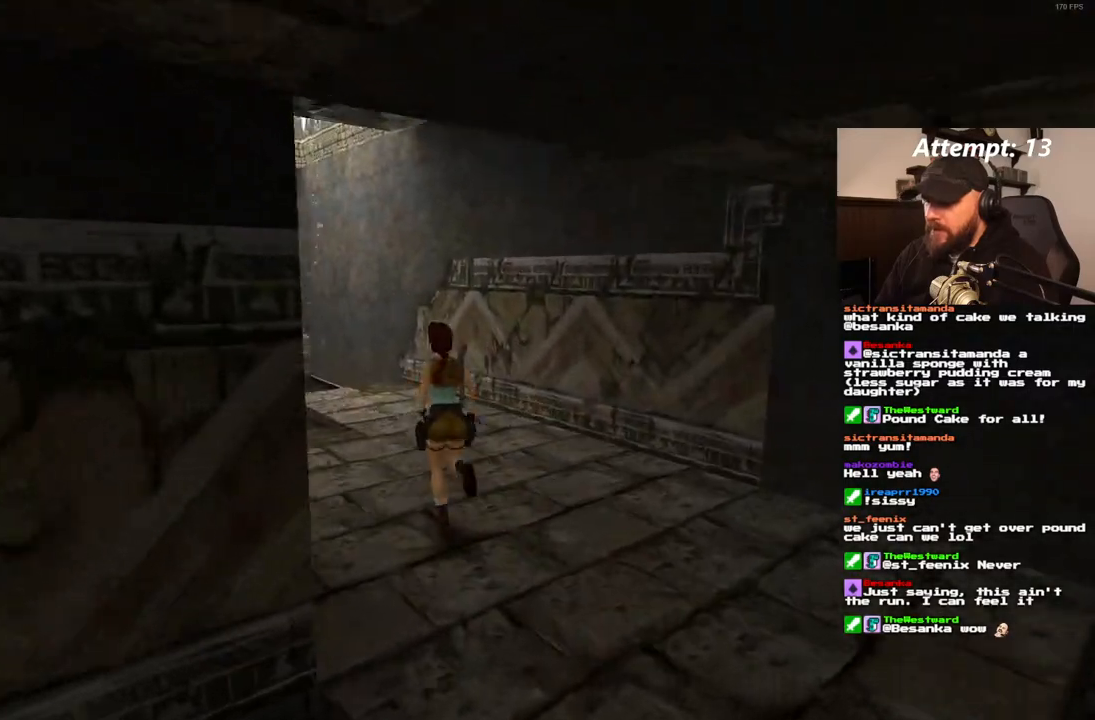
{"dt_ms": 500, "buttons": ["DPAD_UP"], "left_stick": "center", "right_stick": "center", "events": []}
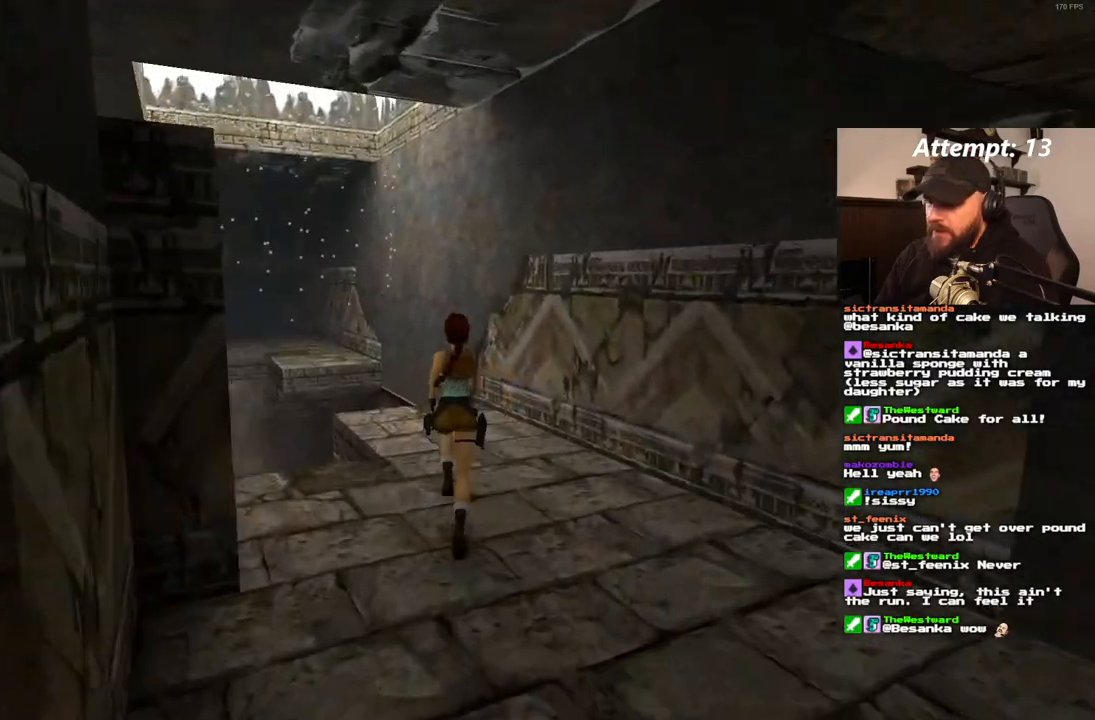
{"dt_ms": 500, "buttons": ["DPAD_UP"], "left_stick": "center", "right_stick": "center", "events": [[217, "DPAD_LEFT", "down"], [483, "DPAD_LEFT", "up"]]}
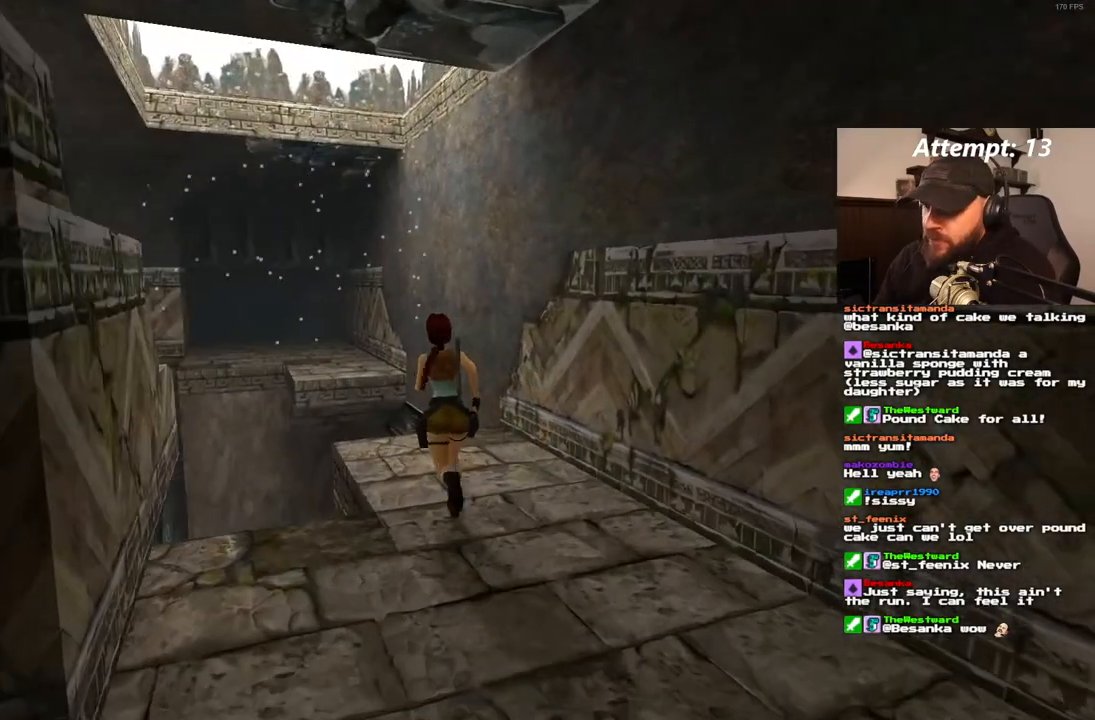
{"dt_ms": 1000, "buttons": ["SQUARE", "DPAD_UP"], "left_stick": "center", "right_stick": "center", "events": [[283, "DPAD_LEFT", "down"], [633, "DPAD_LEFT", "up"], [783, "SQUARE", "down"]]}
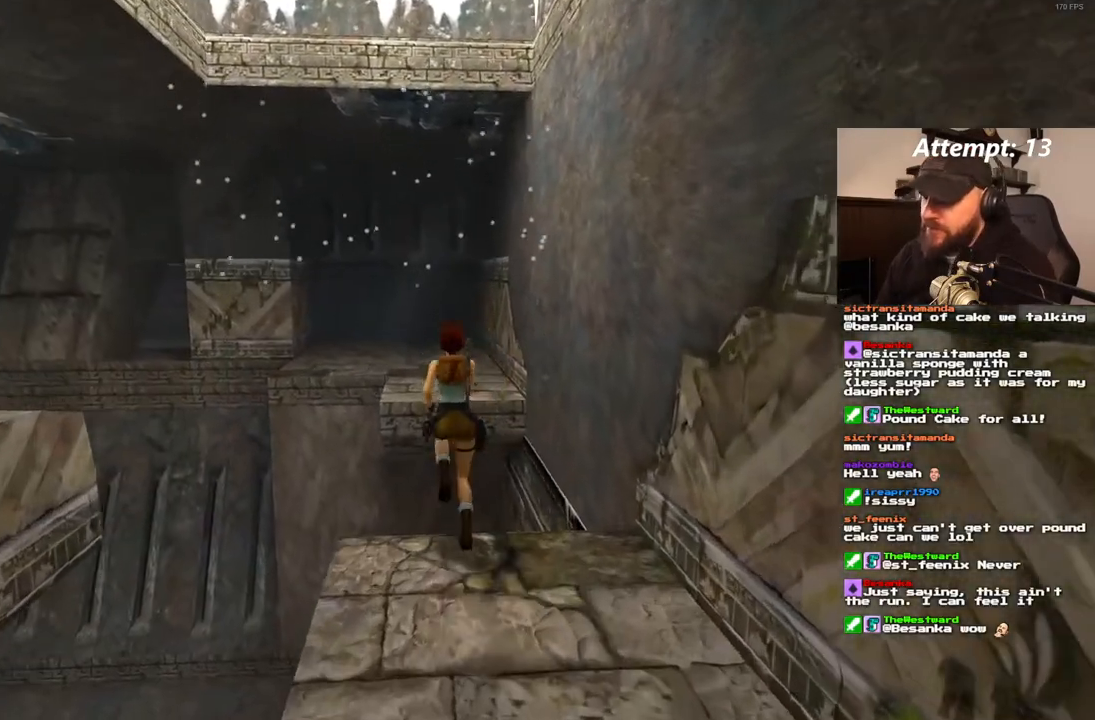
{"dt_ms": 500, "buttons": ["DPAD_UP"], "left_stick": "center", "right_stick": "center"}
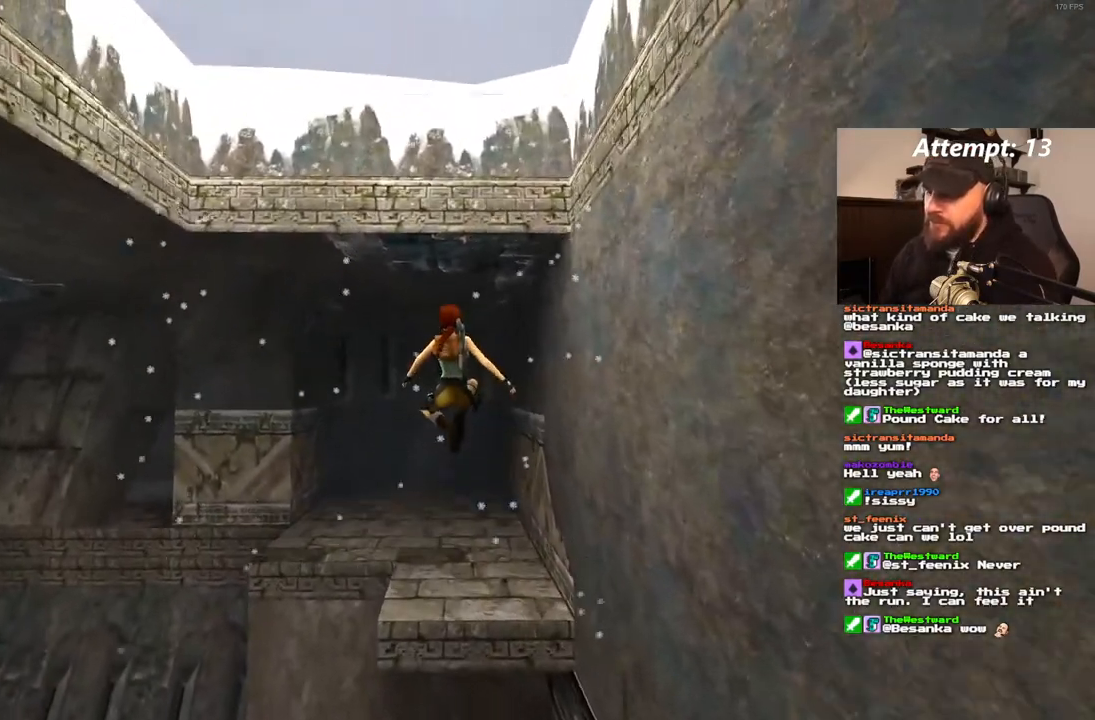
{"dt_ms": 500, "buttons": [], "left_stick": "center", "right_stick": "center", "events": [[367, "DPAD_LEFT", "down"], [433, "DPAD_LEFT", "up"], [467, "DPAD_UP", "up"]]}